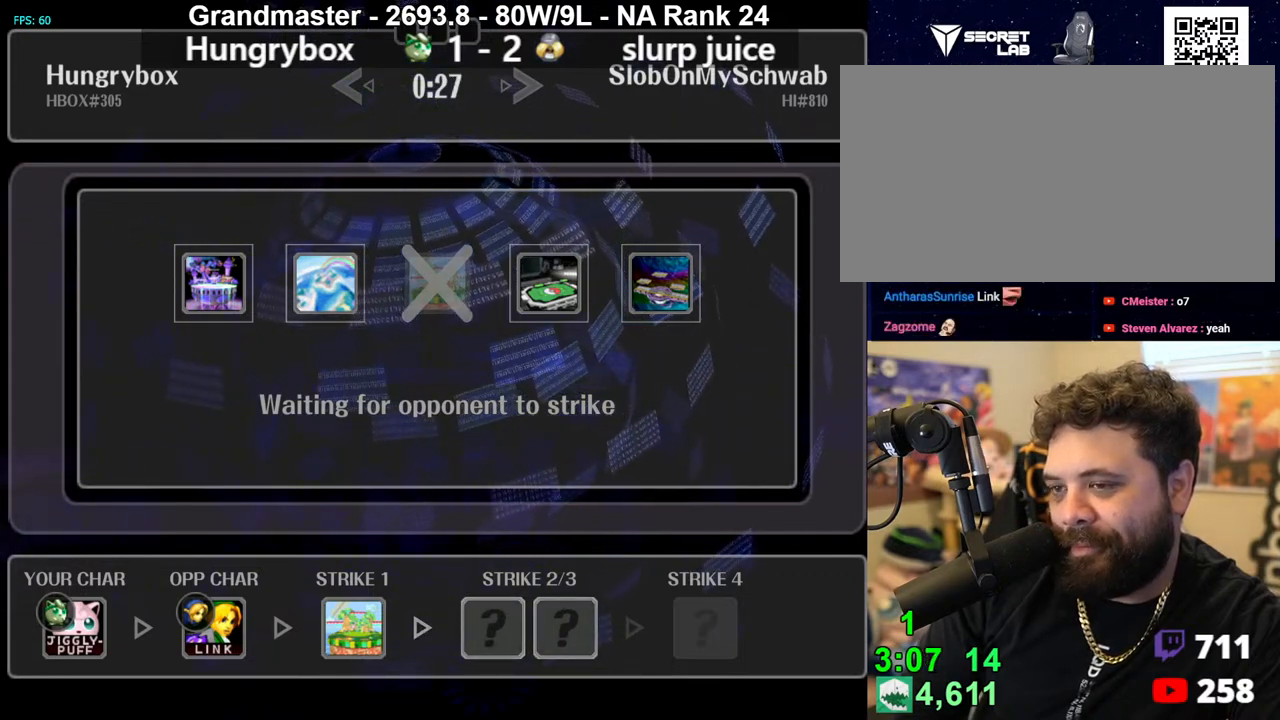
Gameplay with a controller (Nintendo layout); each line is a JSON object with the inputs held at the frame after it. "events" lists button and stick changes between this image and that frame as [ms after this image, input, new state], when the widget could be followed in between. Not read: L3 R3 START.
{"buttons": [], "left_stick": "center", "right_stick": "center", "events": []}
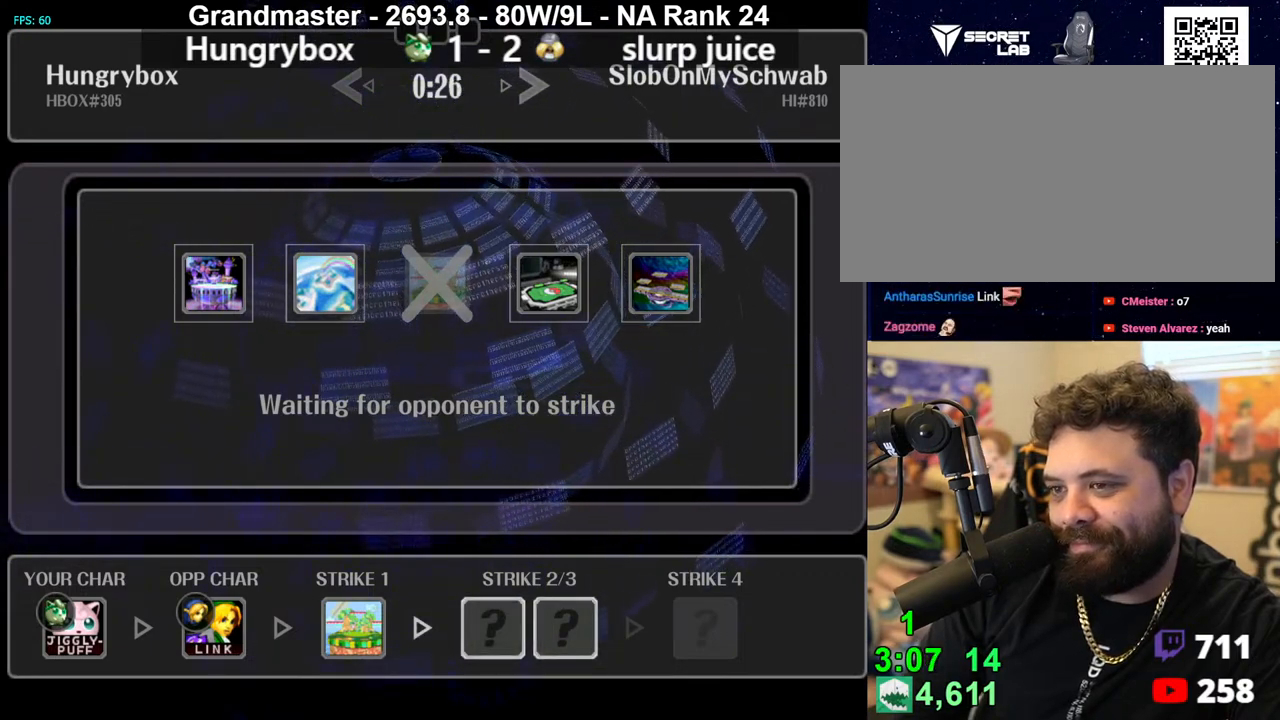
{"buttons": [], "left_stick": "center", "right_stick": "center", "events": [[33, "left_stick", "right"], [150, "left_stick", "center"]]}
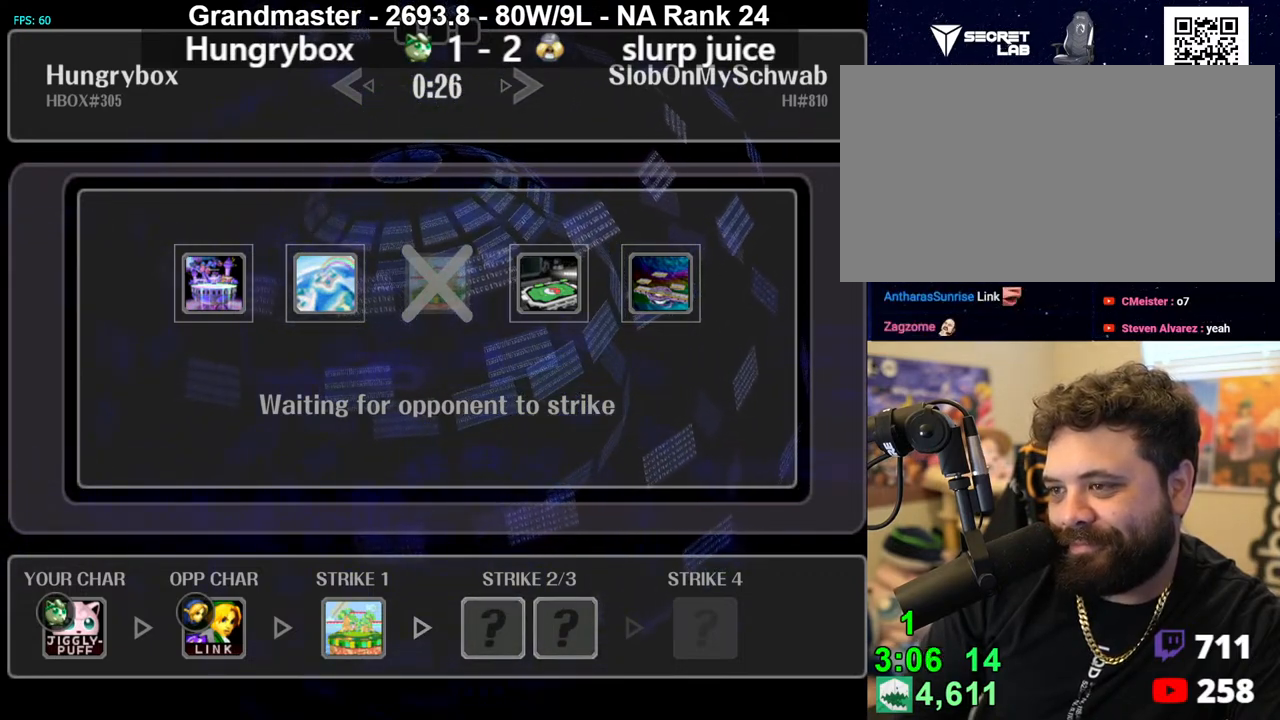
{"buttons": [], "left_stick": "center", "right_stick": "center", "events": []}
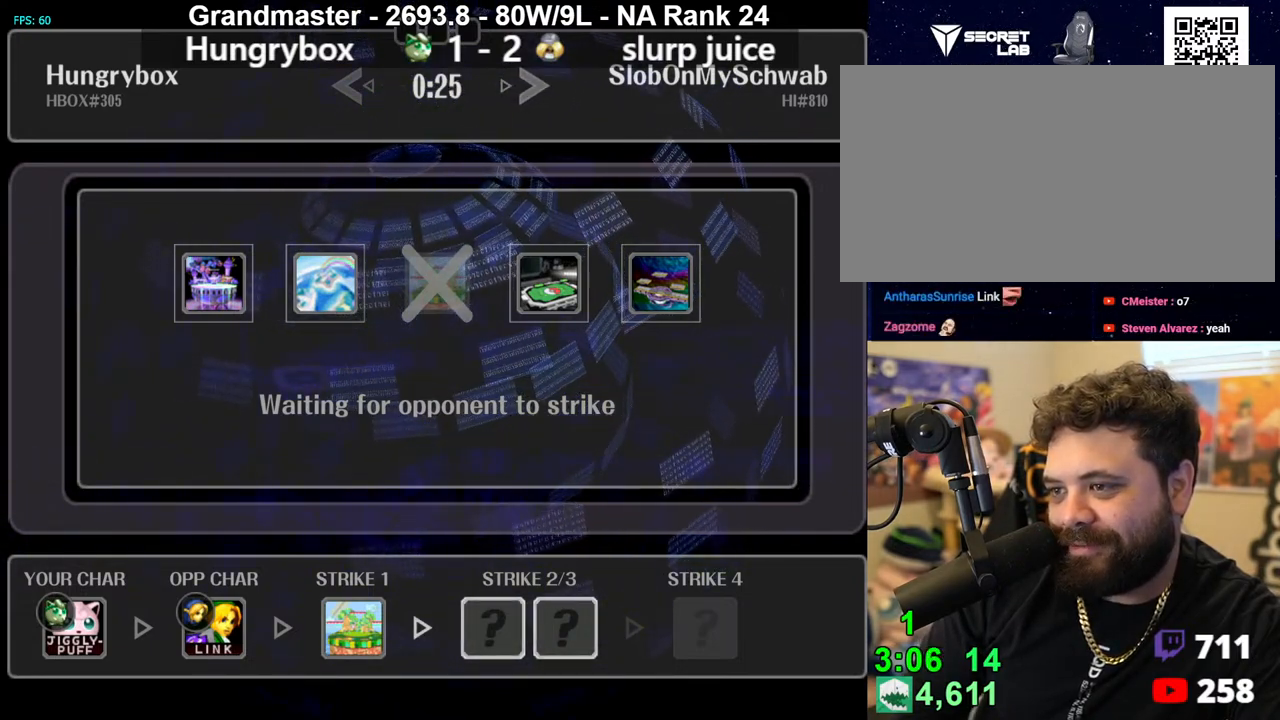
{"buttons": [], "left_stick": "center", "right_stick": "center", "events": []}
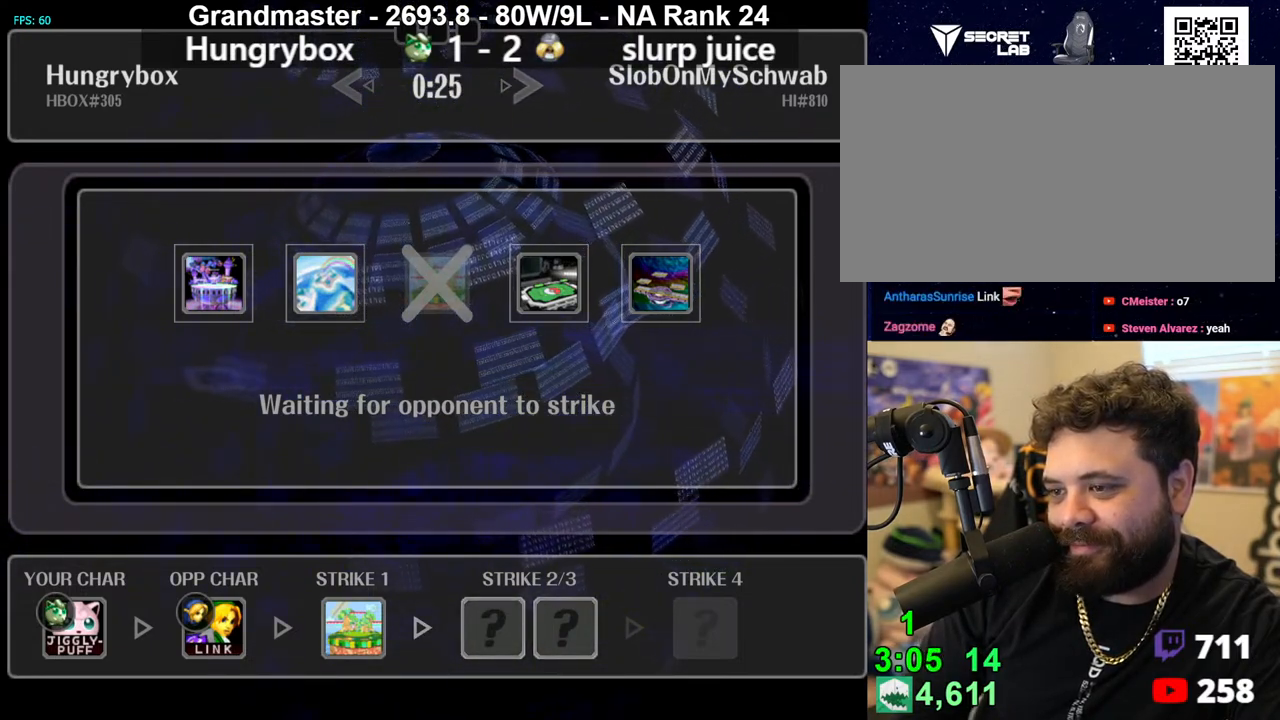
{"buttons": [], "left_stick": "center", "right_stick": "center", "events": []}
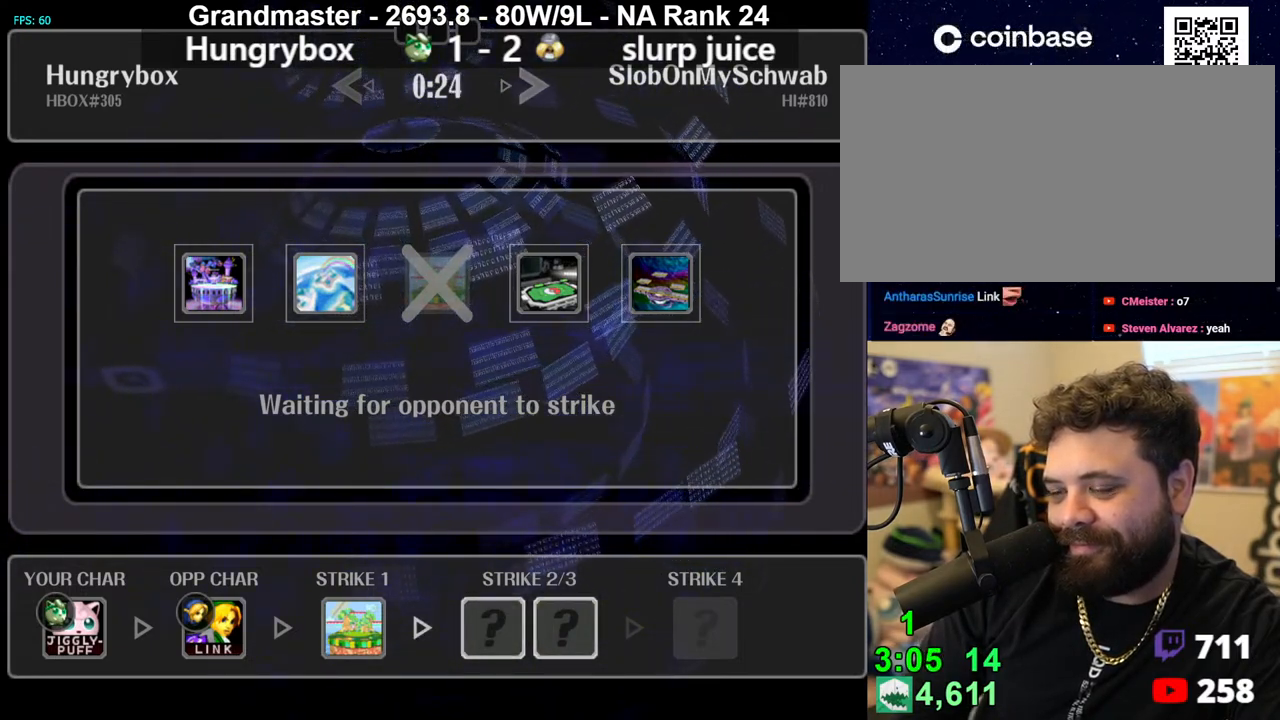
{"buttons": [], "left_stick": "center", "right_stick": "center", "events": []}
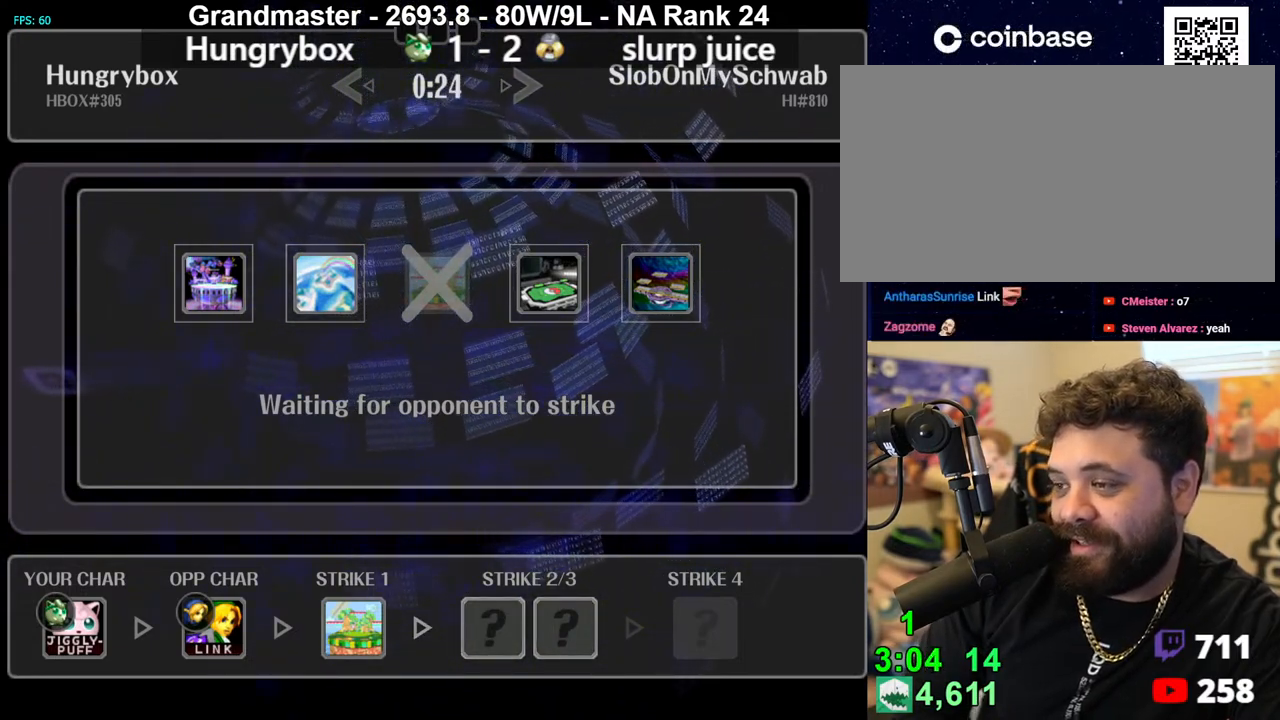
{"buttons": [], "left_stick": "center", "right_stick": "center", "events": []}
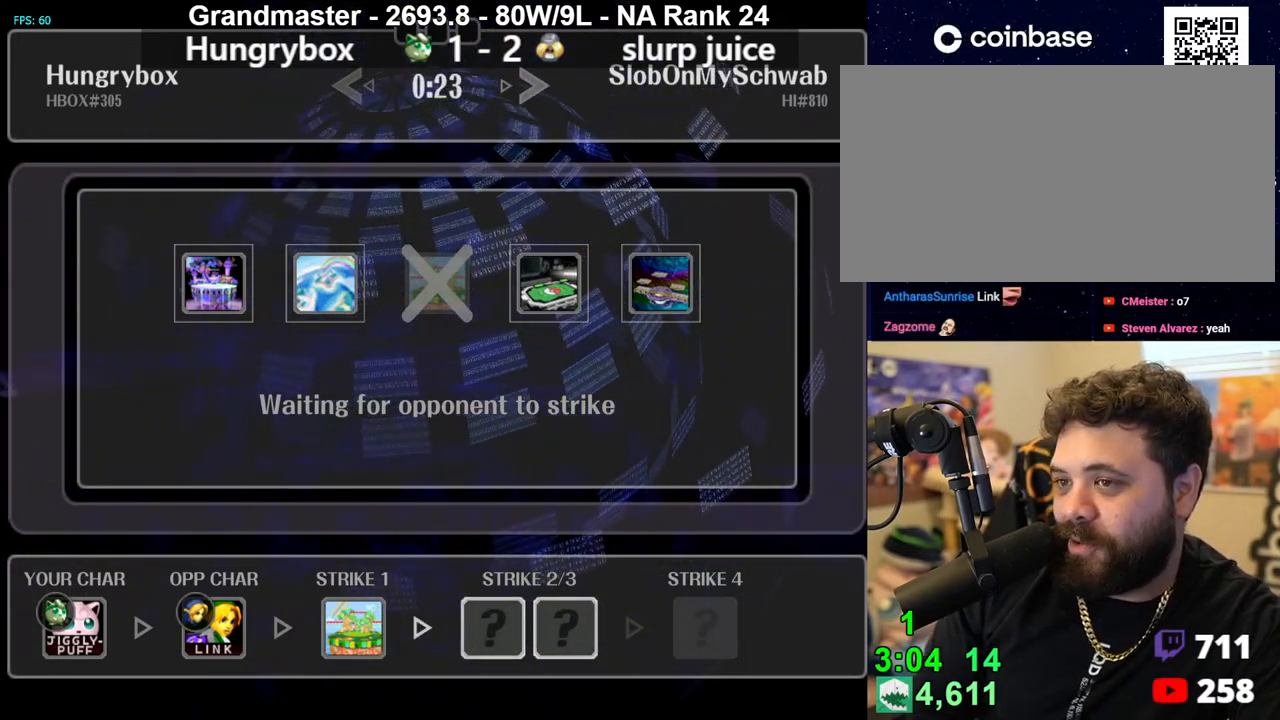
{"buttons": [], "left_stick": "center", "right_stick": "center", "events": []}
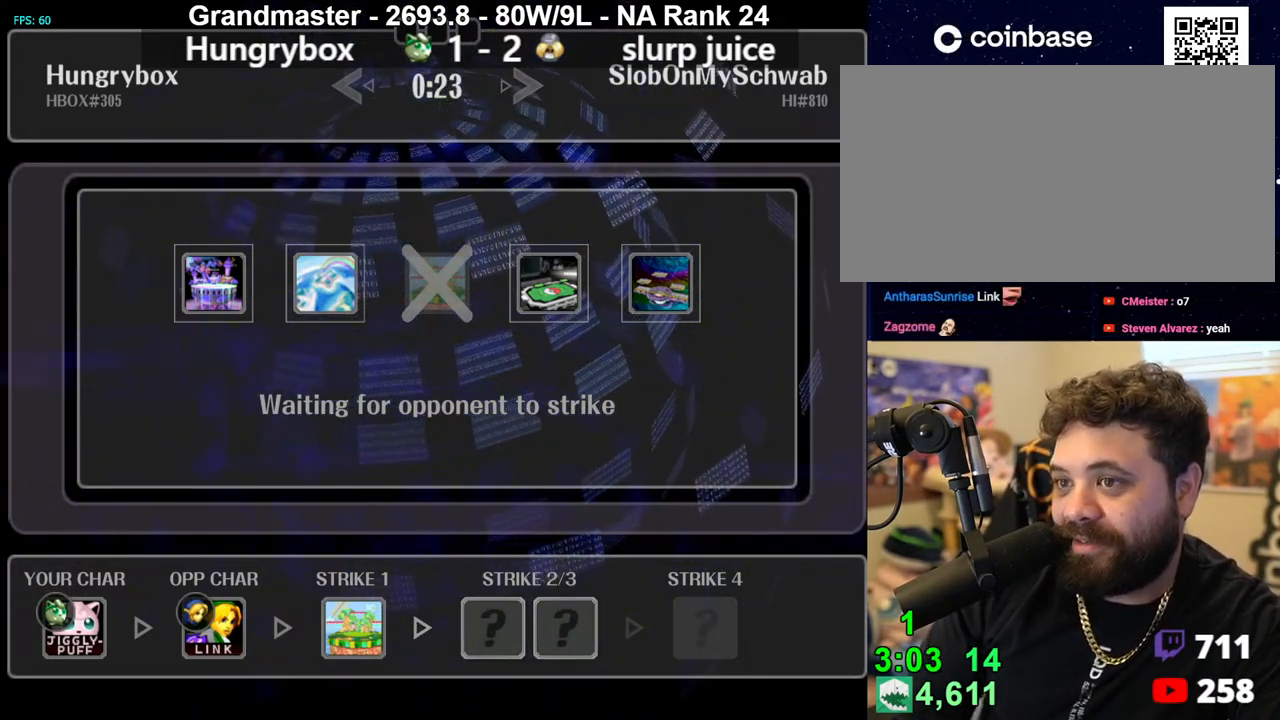
{"buttons": [], "left_stick": "center", "right_stick": "center", "events": []}
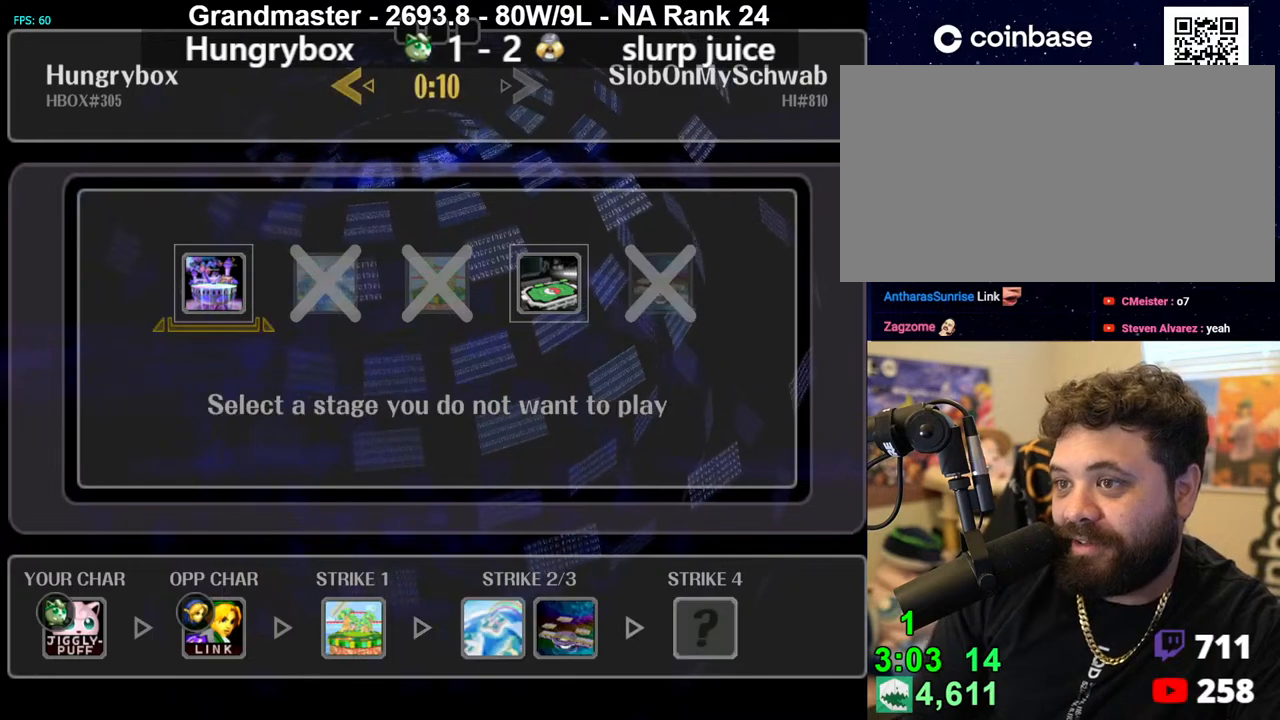
{"buttons": [], "left_stick": "center", "right_stick": "center", "events": []}
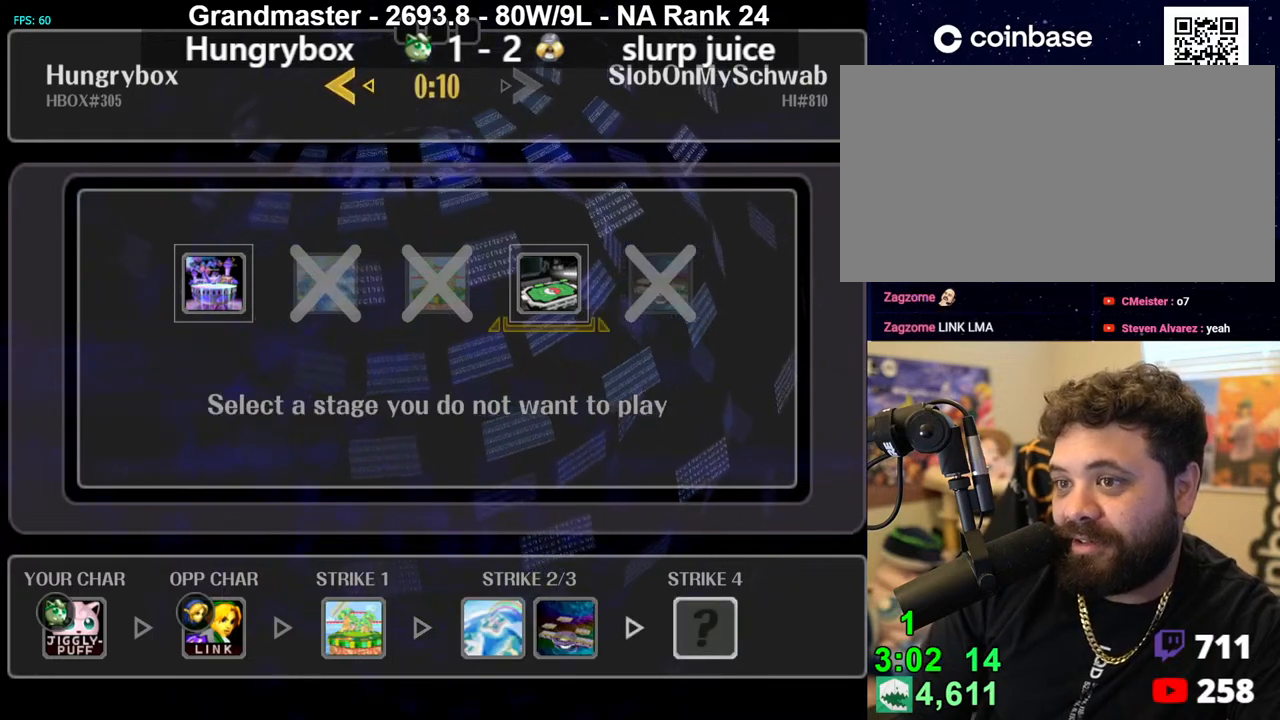
{"buttons": [], "left_stick": "left", "right_stick": "center", "events": [[17, "left_stick", "right"], [117, "left_stick", "center"], [200, "left_stick", "up-right"], [317, "left_stick", "center"], [450, "left_stick", "left"]]}
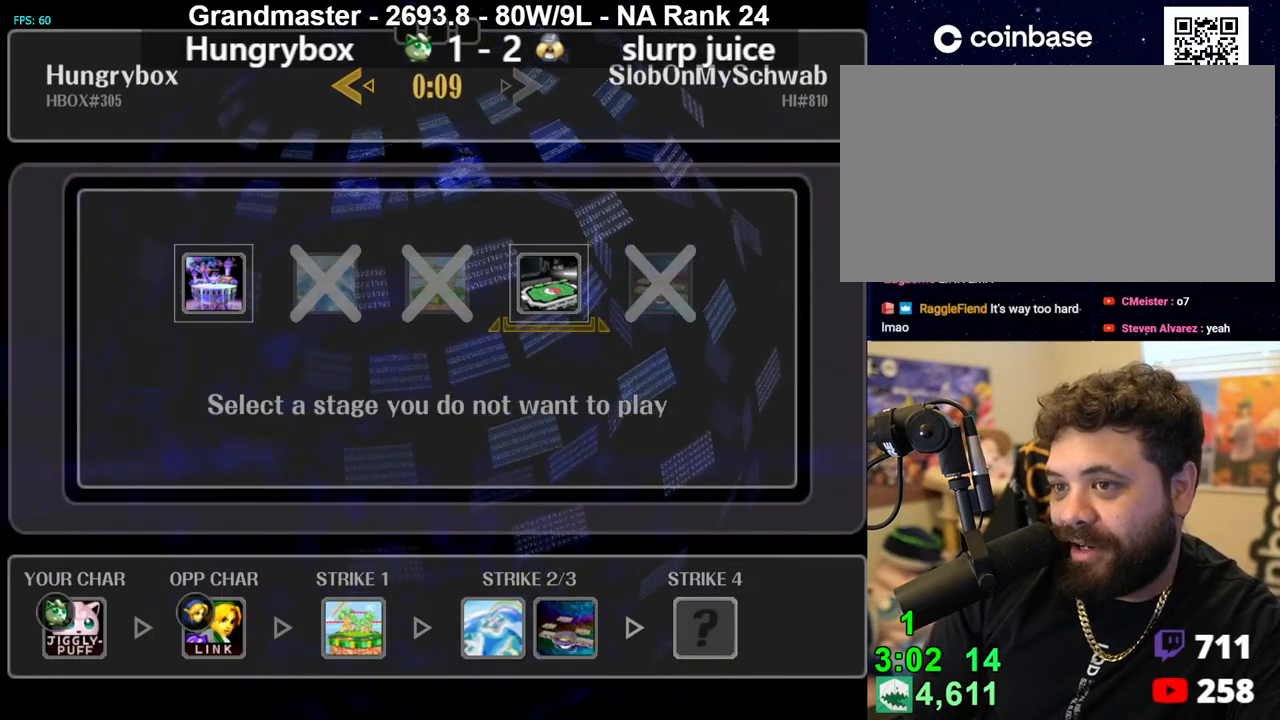
{"buttons": [], "left_stick": "up-right", "right_stick": "center", "events": [[117, "left_stick", "center"], [233, "left_stick", "right"], [283, "left_stick", "up-right"]]}
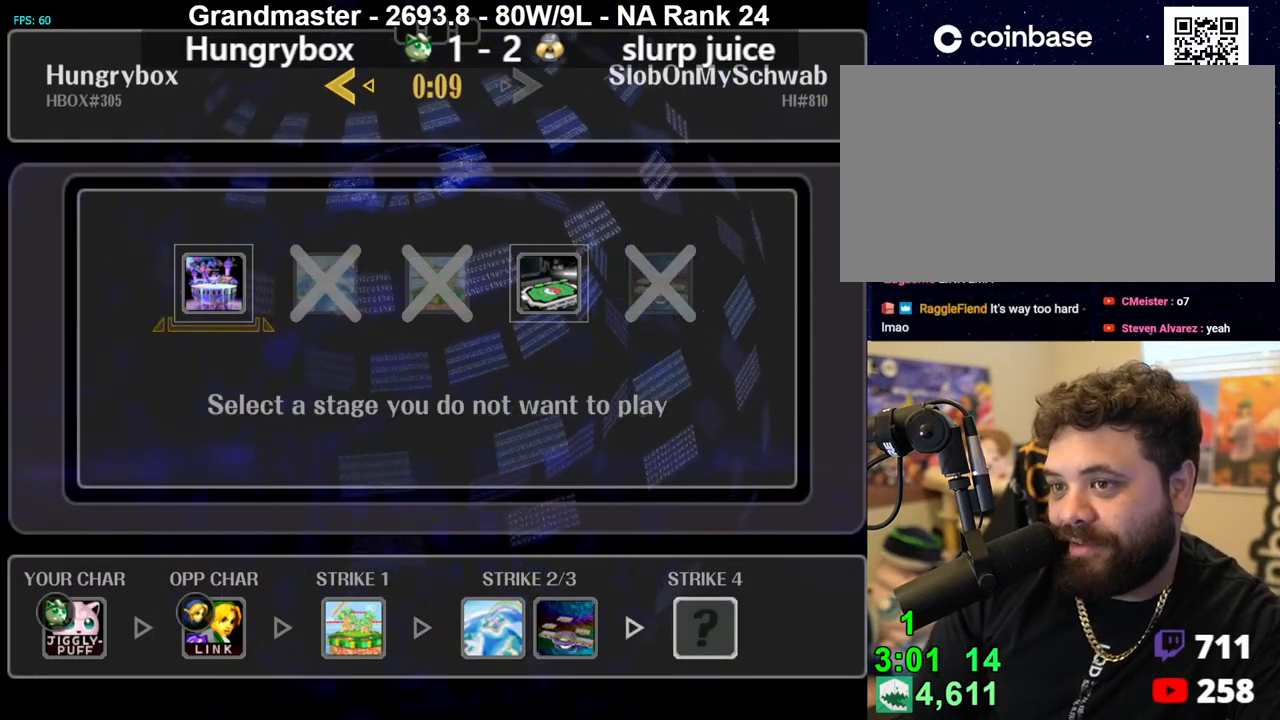
{"buttons": [], "left_stick": "right", "right_stick": "center", "events": [[17, "left_stick", "center"], [150, "left_stick", "left"], [283, "left_stick", "center"], [467, "left_stick", "right"]]}
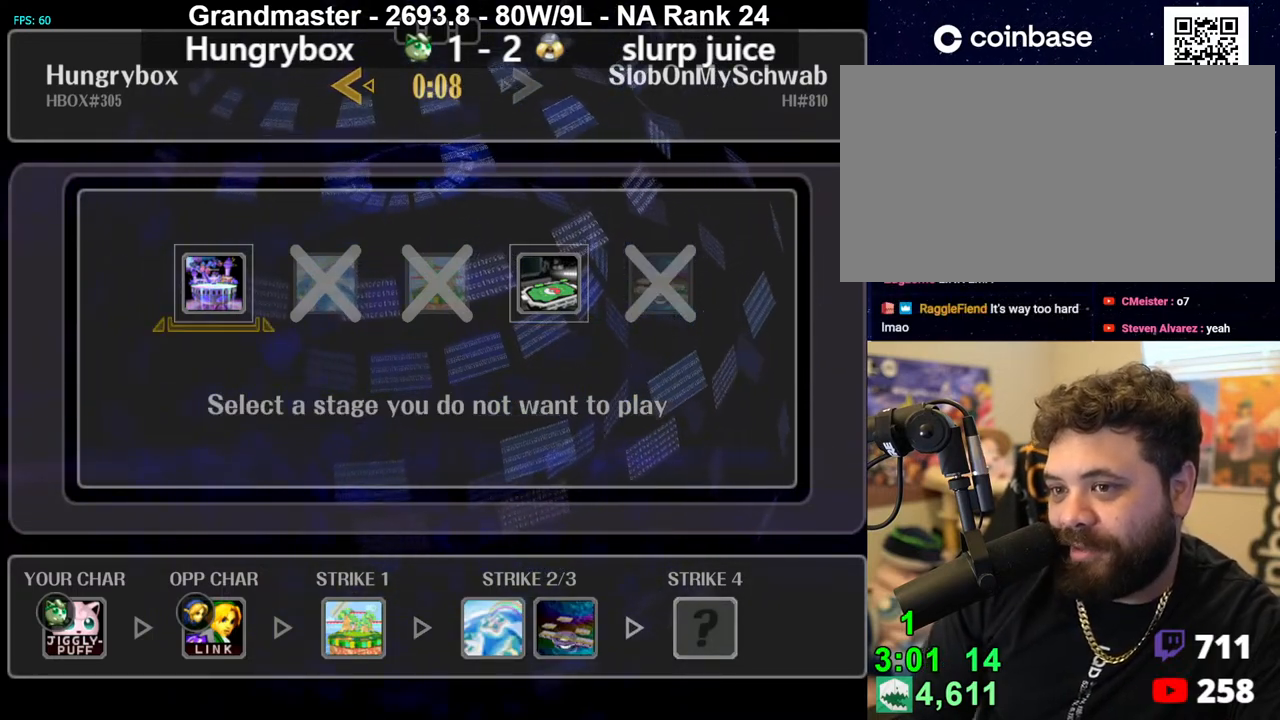
{"buttons": [], "left_stick": "center", "right_stick": "center", "events": [[100, "left_stick", "center"], [217, "left_stick", "left"], [317, "left_stick", "center"]]}
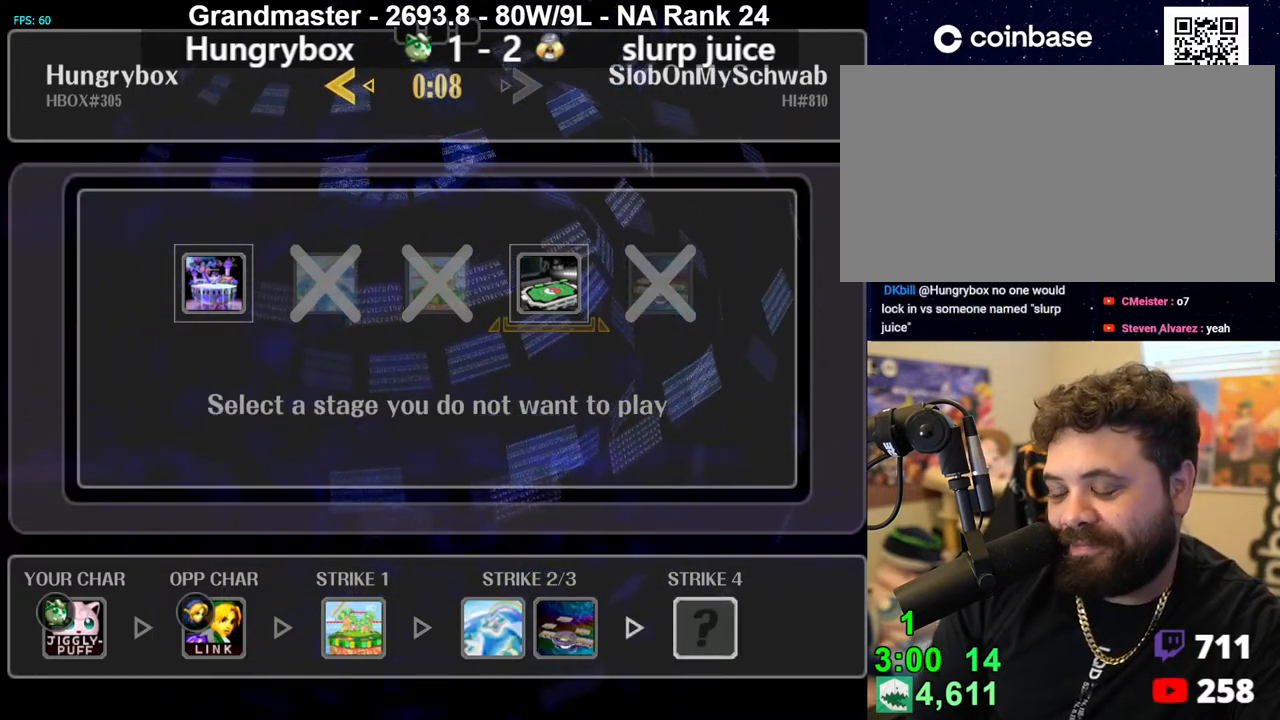
{"buttons": [], "left_stick": "center", "right_stick": "center", "events": [[233, "left_stick", "left"], [383, "left_stick", "center"]]}
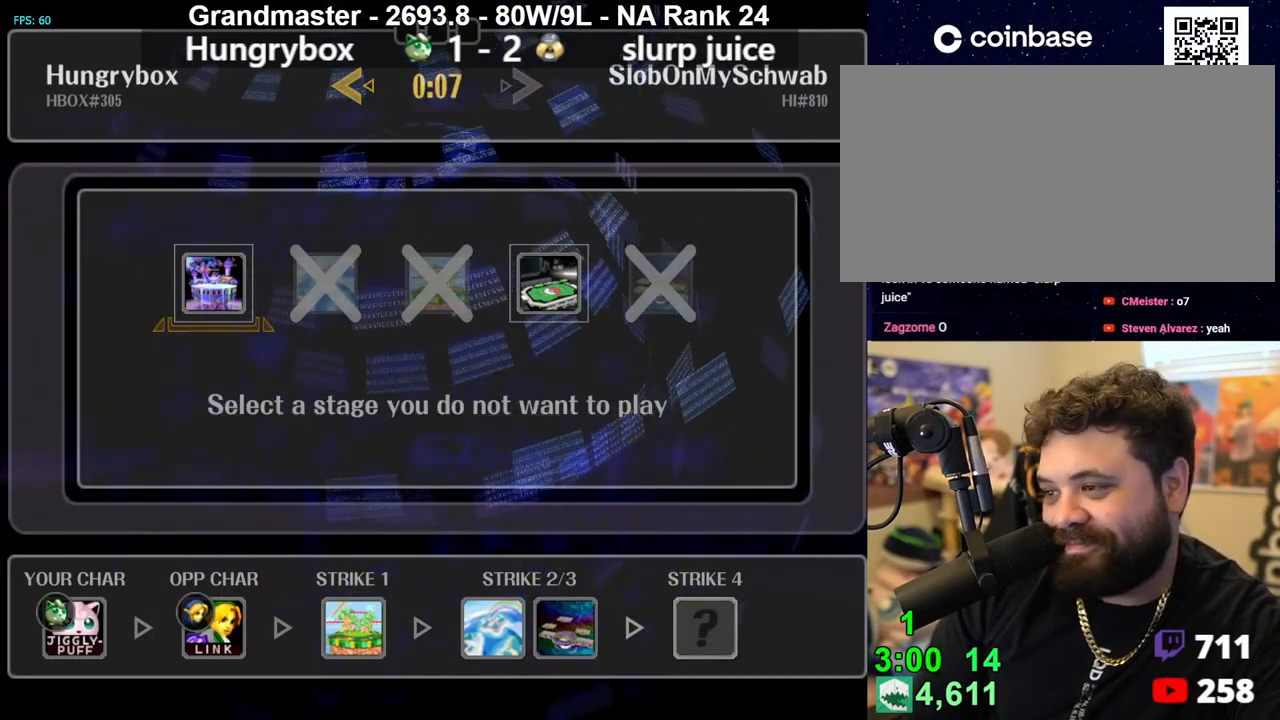
{"buttons": [], "left_stick": "center", "right_stick": "center", "events": [[100, "left_stick", "right"], [283, "left_stick", "center"]]}
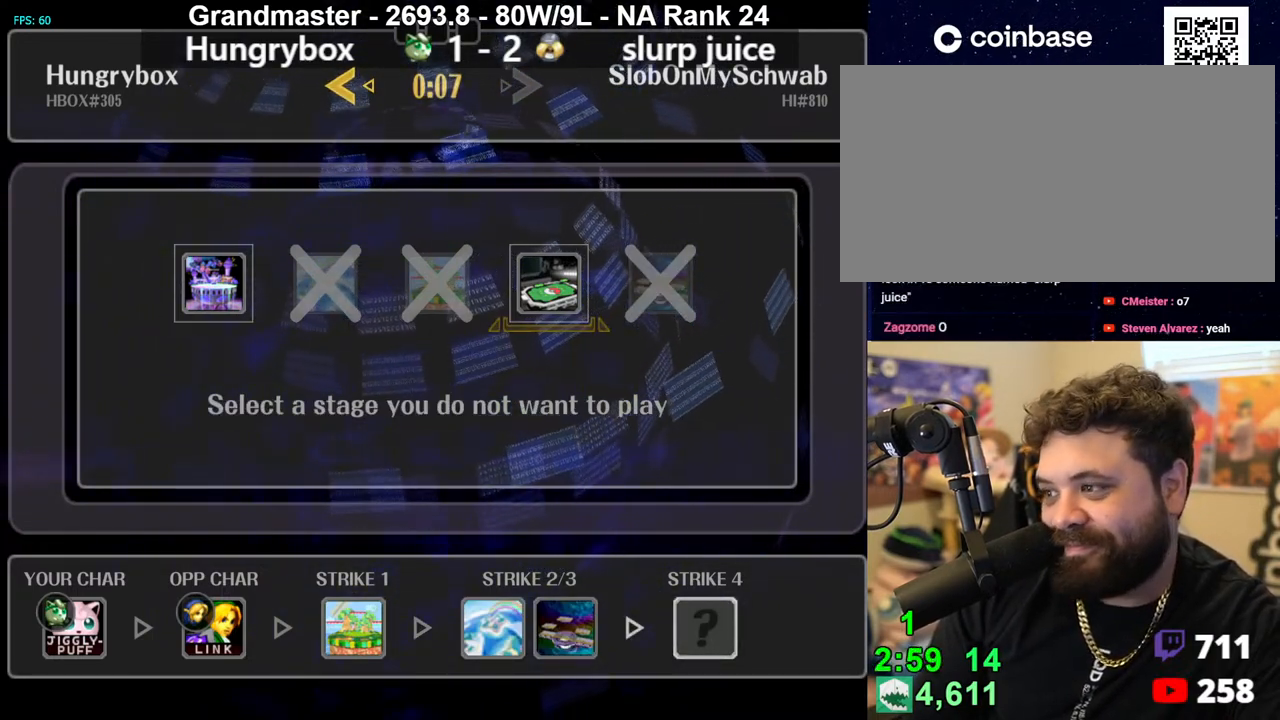
{"buttons": [], "left_stick": "left", "right_stick": "center", "events": [[417, "left_stick", "left"]]}
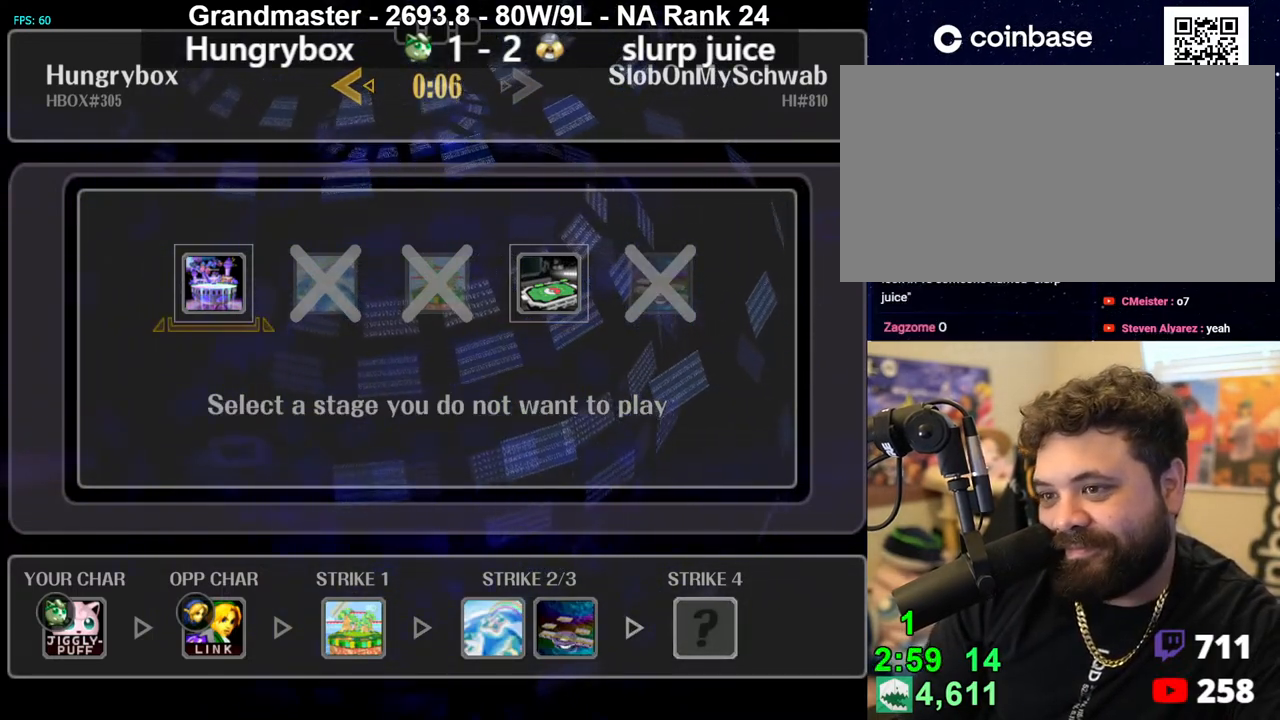
{"buttons": [], "left_stick": "center", "right_stick": "center", "events": [[17, "left_stick", "center"], [133, "left_stick", "right"], [217, "left_stick", "center"], [250, "A", "down"], [333, "A", "up"]]}
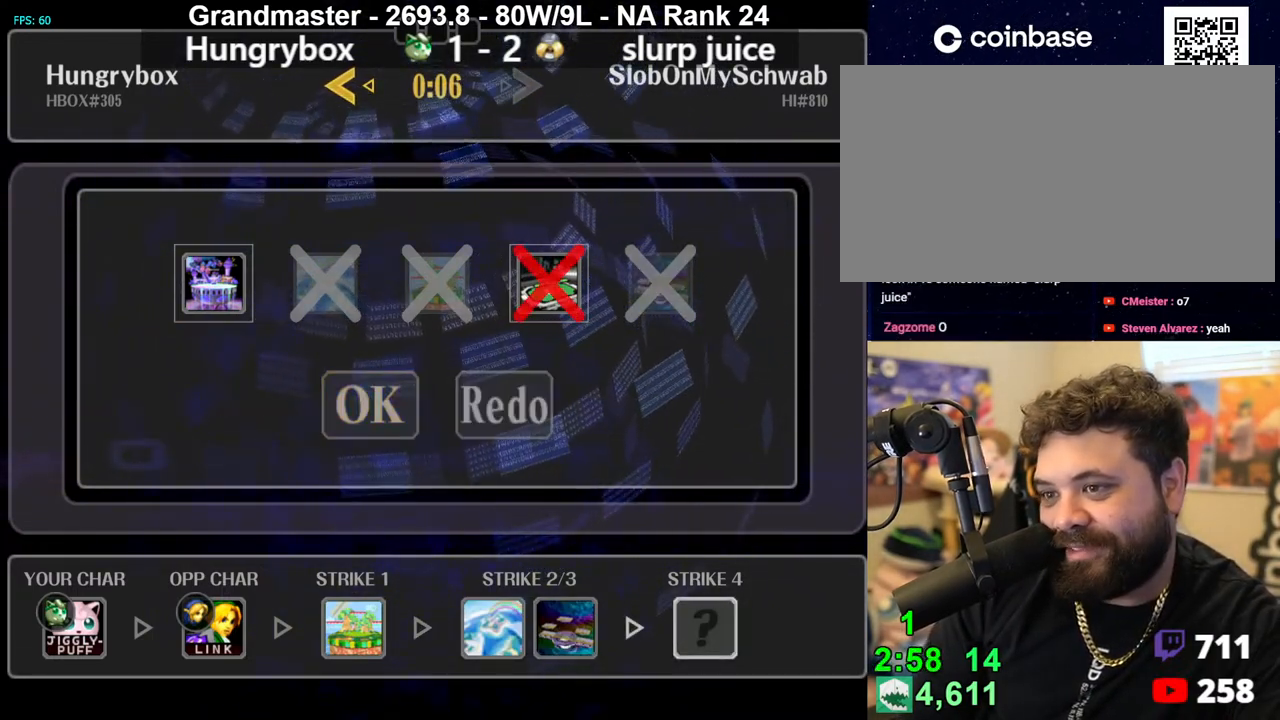
{"buttons": [], "left_stick": "center", "right_stick": "center", "events": []}
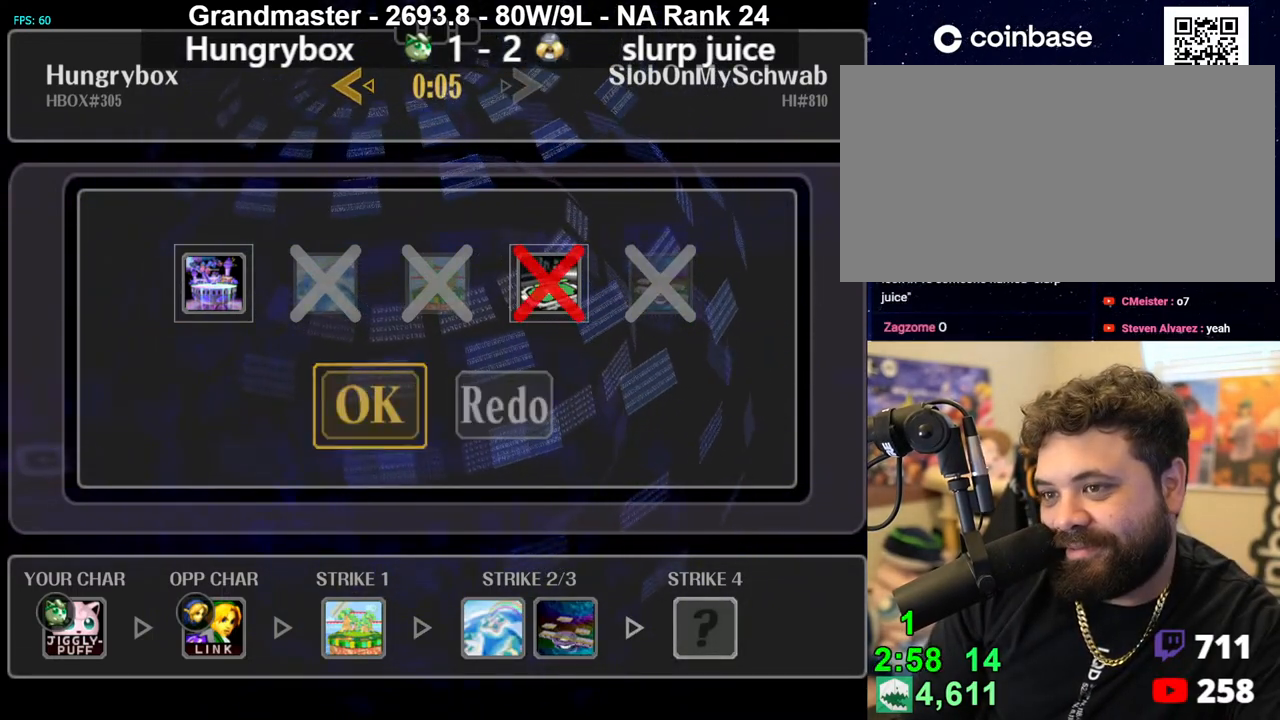
{"buttons": [], "left_stick": "center", "right_stick": "center", "events": [[17, "B", "down"], [117, "B", "up"], [350, "left_stick", "left"], [467, "left_stick", "center"]]}
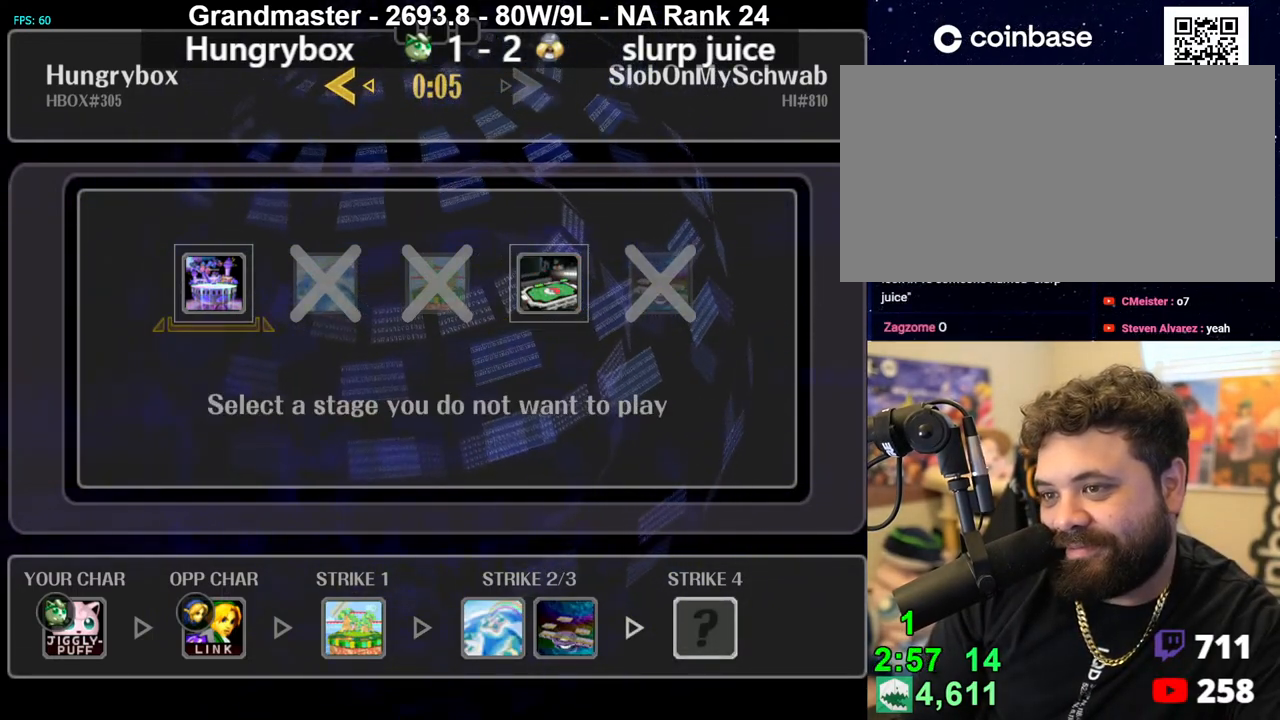
{"buttons": [], "left_stick": "left", "right_stick": "center", "events": [[100, "left_stick", "right"], [267, "left_stick", "center"], [483, "left_stick", "left"]]}
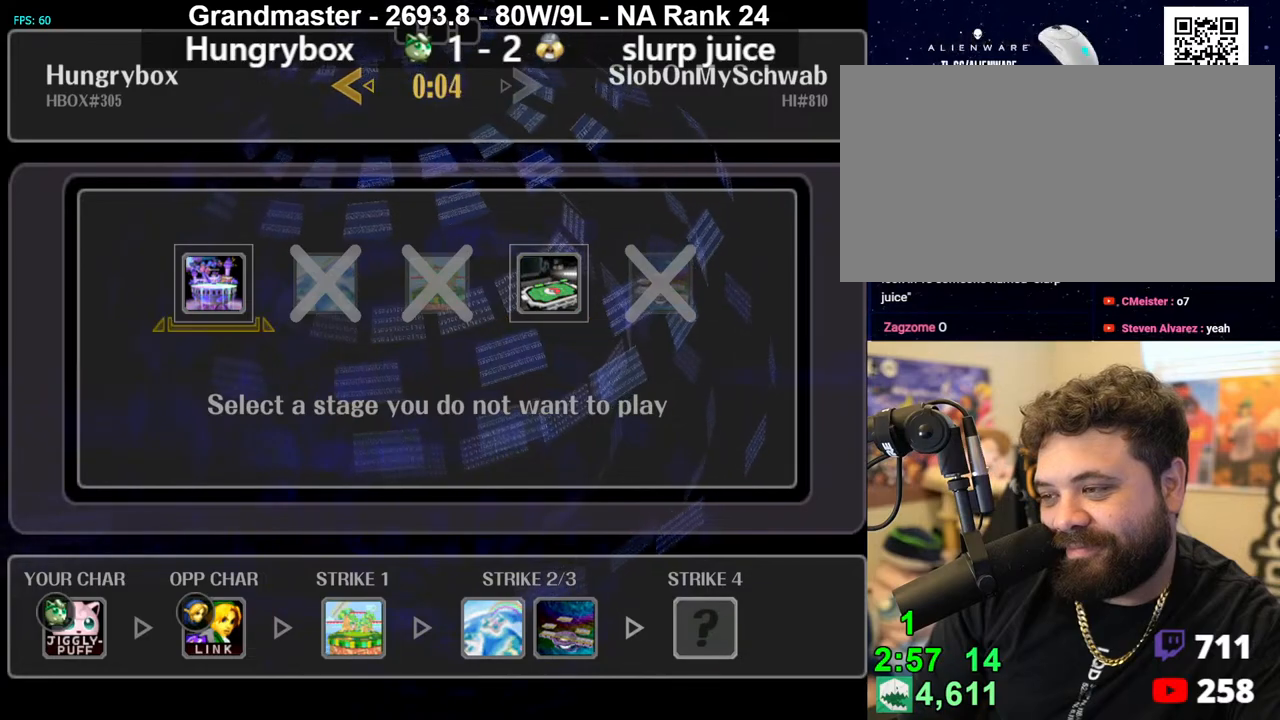
{"buttons": ["A"], "left_stick": "center", "right_stick": "center", "events": [[100, "left_stick", "center"], [250, "A", "down"], [300, "A", "up"], [483, "A", "down"]]}
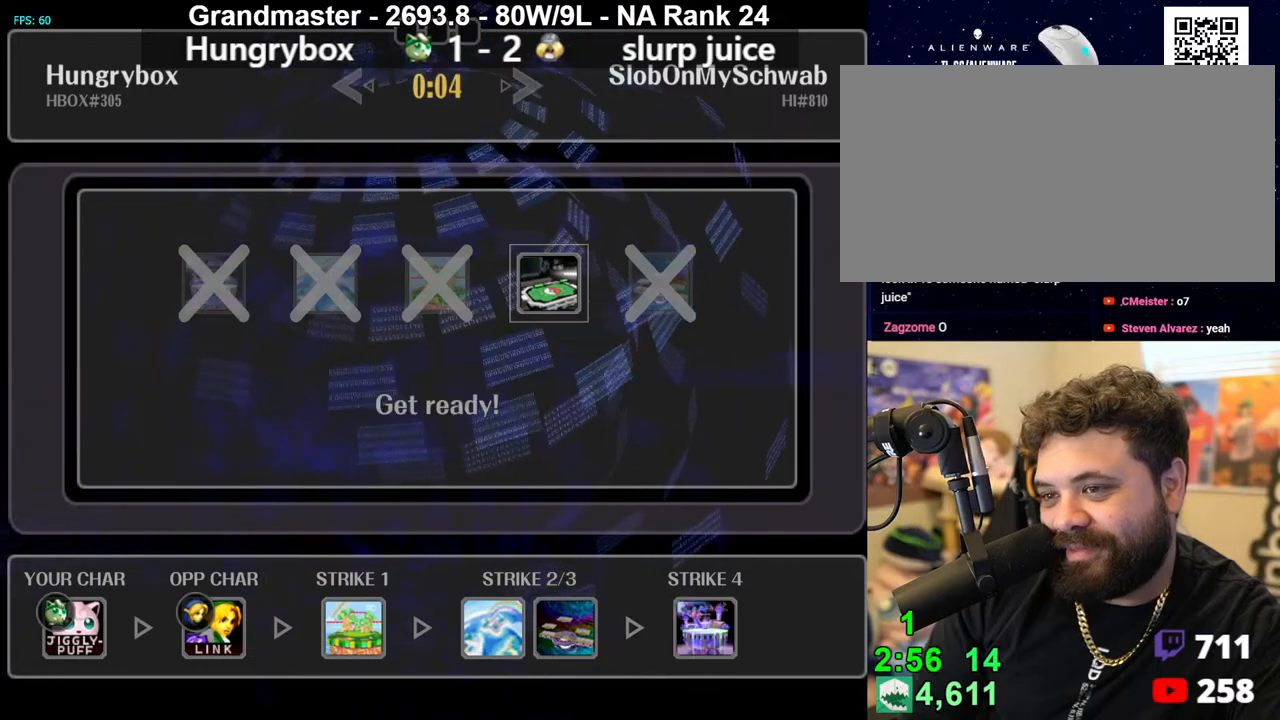
{"buttons": ["A"], "left_stick": "center", "right_stick": "center", "events": []}